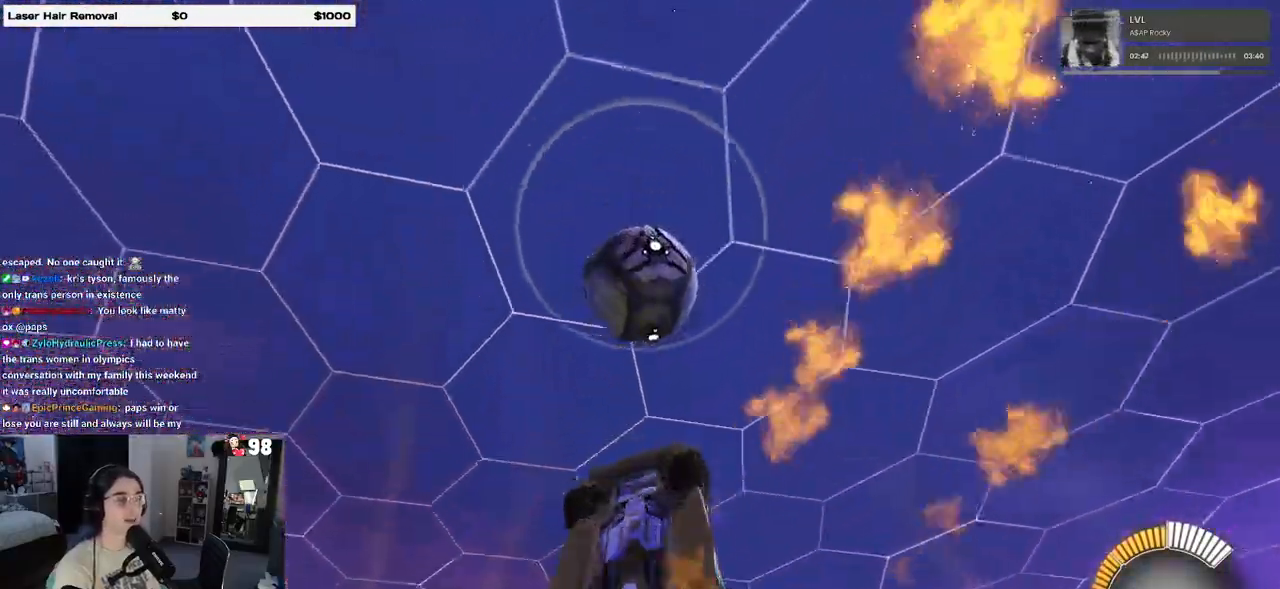
Gameplay with a controller (PlayStation layout); each line is a JSON object with the inputs held at the frame after it. "events" lists button and stick changes between this image and that frame as [ms after this image, input, new state], when the widget could be followed in between.
{"buttons": ["L1", "R1"], "left_stick": "left", "right_stick": "center", "events": [[167, "left_stick", "center"], [450, "left_stick", "up"], [500, "left_stick", "left"]]}
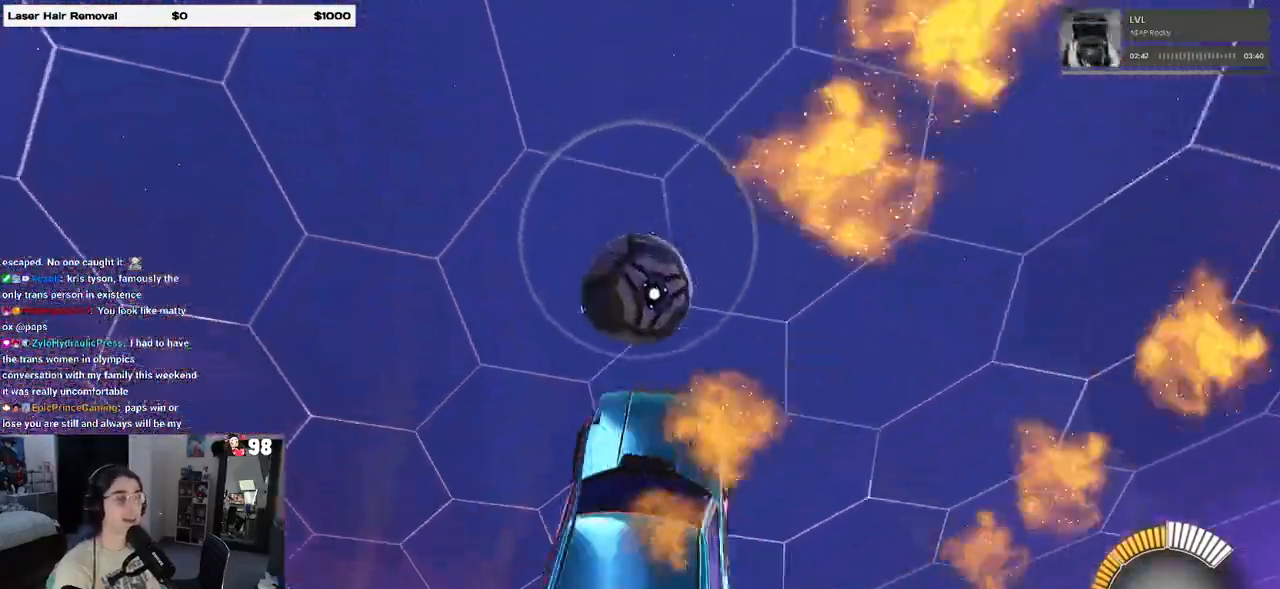
{"buttons": ["R1"], "left_stick": "center", "right_stick": "center", "events": [[83, "R1", "up"], [250, "R1", "down"], [367, "L1", "up"], [400, "left_stick", "center"]]}
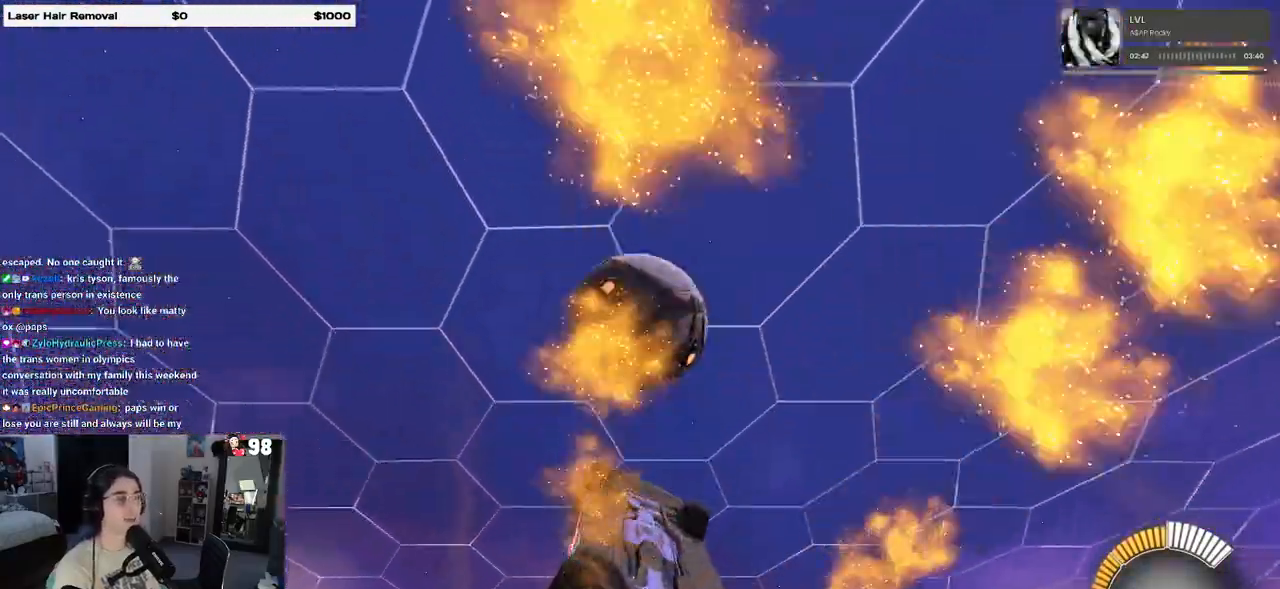
{"buttons": [], "left_stick": "center", "right_stick": "center", "events": [[33, "R1", "up"], [83, "left_stick", "down-right"], [250, "R1", "down"], [317, "left_stick", "center"], [383, "left_stick", "down-left"], [400, "R1", "up"], [500, "left_stick", "center"]]}
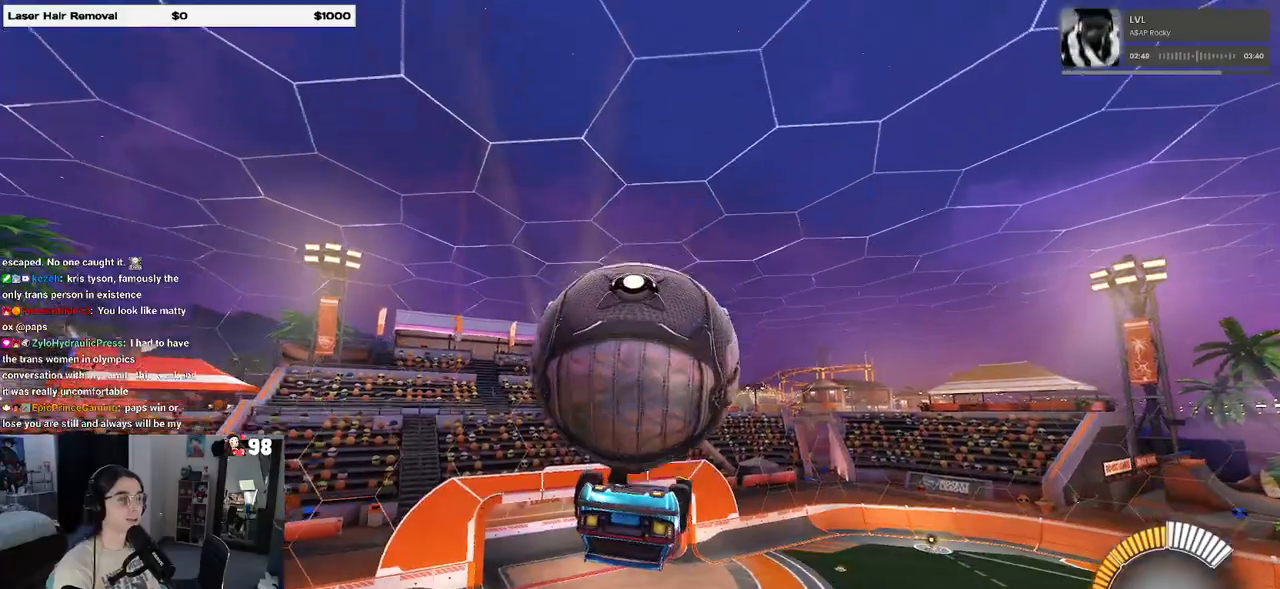
{"buttons": [], "left_stick": "down", "right_stick": "center", "events": [[83, "left_stick", "up"], [133, "left_stick", "up-left"], [183, "CROSS", "down"], [250, "left_stick", "down"], [267, "CROSS", "up"]]}
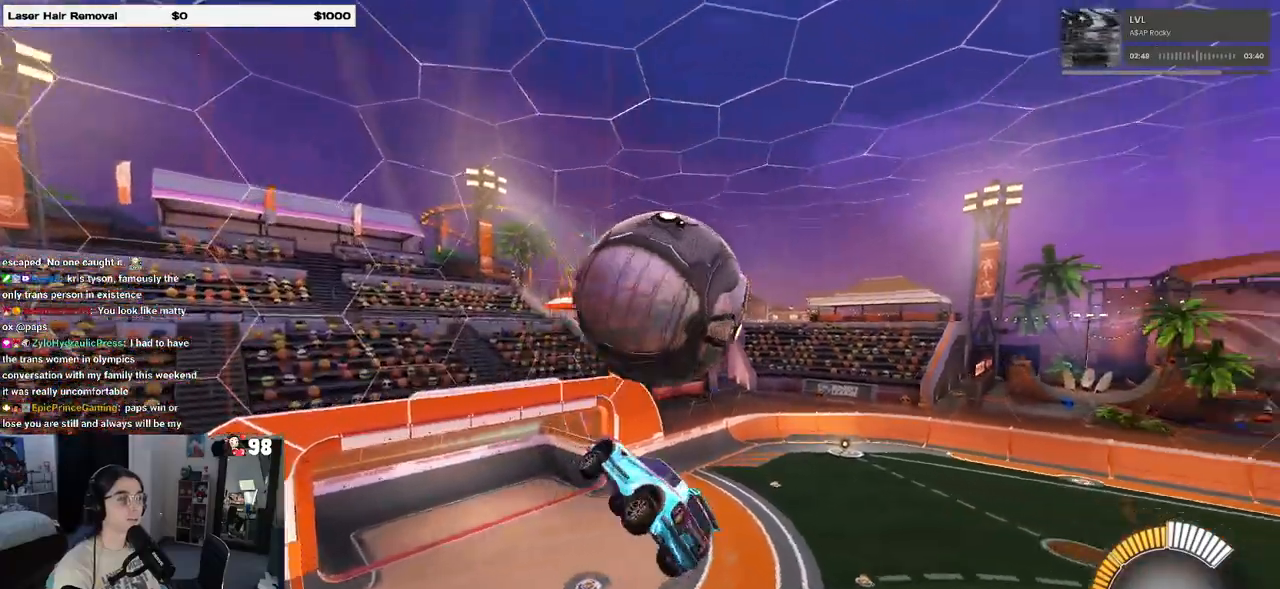
{"buttons": ["L1"], "left_stick": "right", "right_stick": "center", "events": [[133, "left_stick", "down-right"], [250, "left_stick", "right"], [333, "L1", "down"]]}
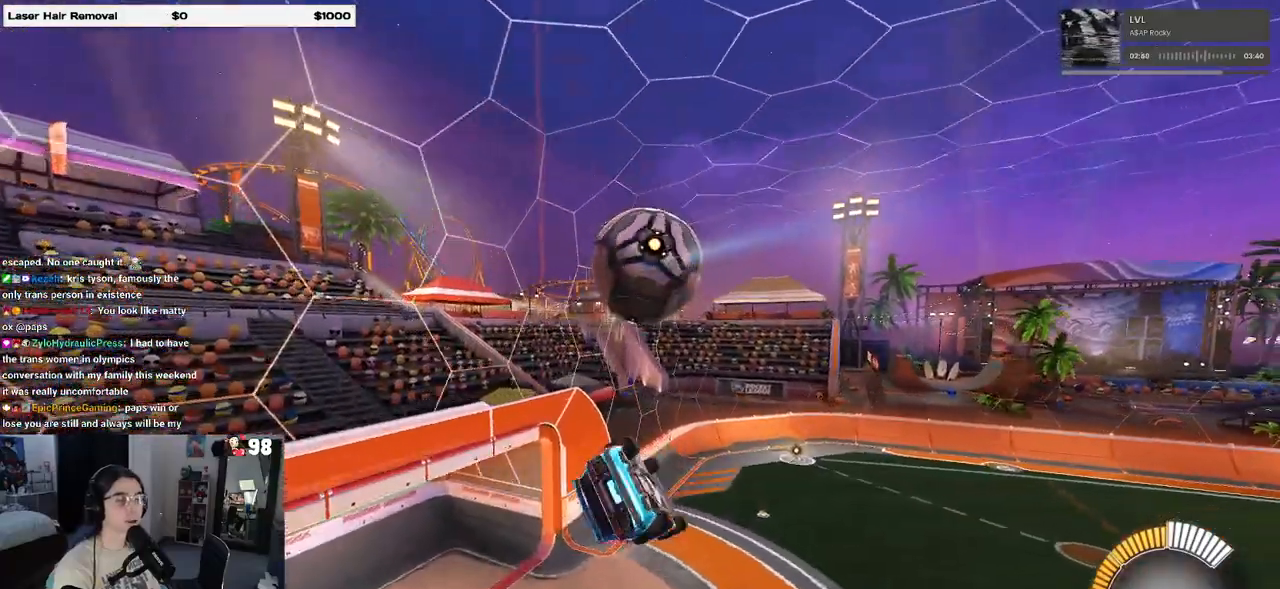
{"buttons": ["SQUARE"], "left_stick": "center", "right_stick": "center", "events": [[133, "left_stick", "left"], [200, "SQUARE", "down"], [217, "R2", "down"], [300, "L1", "up"], [383, "left_stick", "center"], [400, "R2", "up"]]}
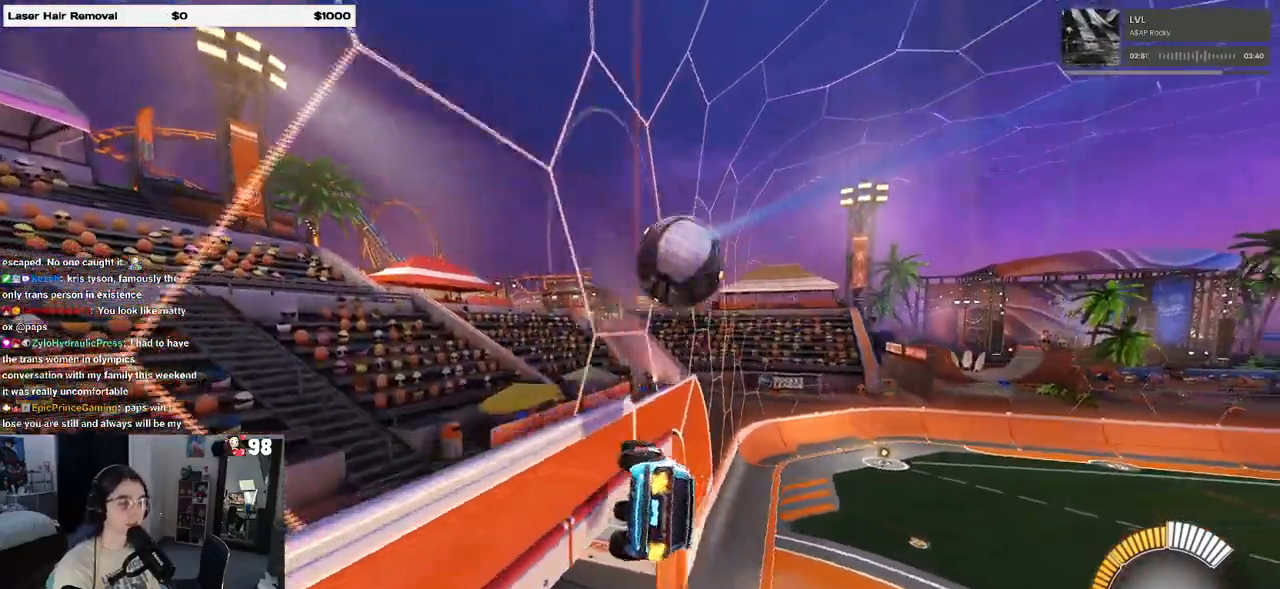
{"buttons": ["R2"], "left_stick": "left", "right_stick": "center", "events": [[33, "R2", "down"], [100, "left_stick", "left"], [250, "CROSS", "down"], [400, "CROSS", "up"], [417, "SQUARE", "up"]]}
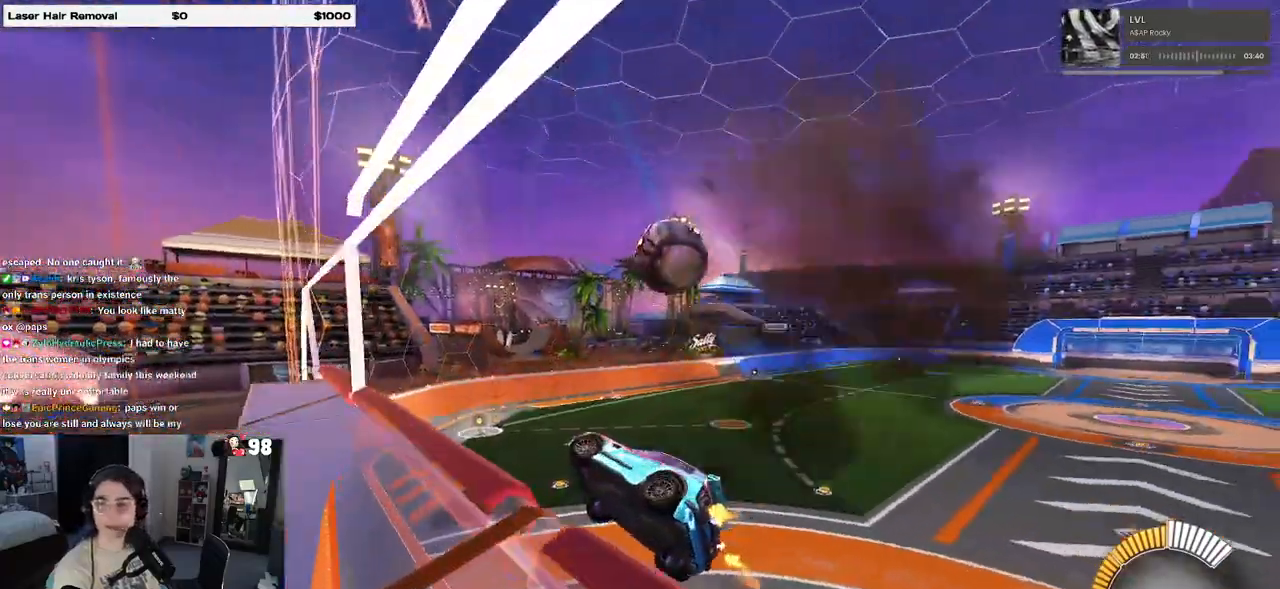
{"buttons": [], "left_stick": "right", "right_stick": "center", "events": [[17, "R2", "up"], [167, "left_stick", "center"], [233, "left_stick", "right"], [333, "CROSS", "down"], [433, "CROSS", "up"]]}
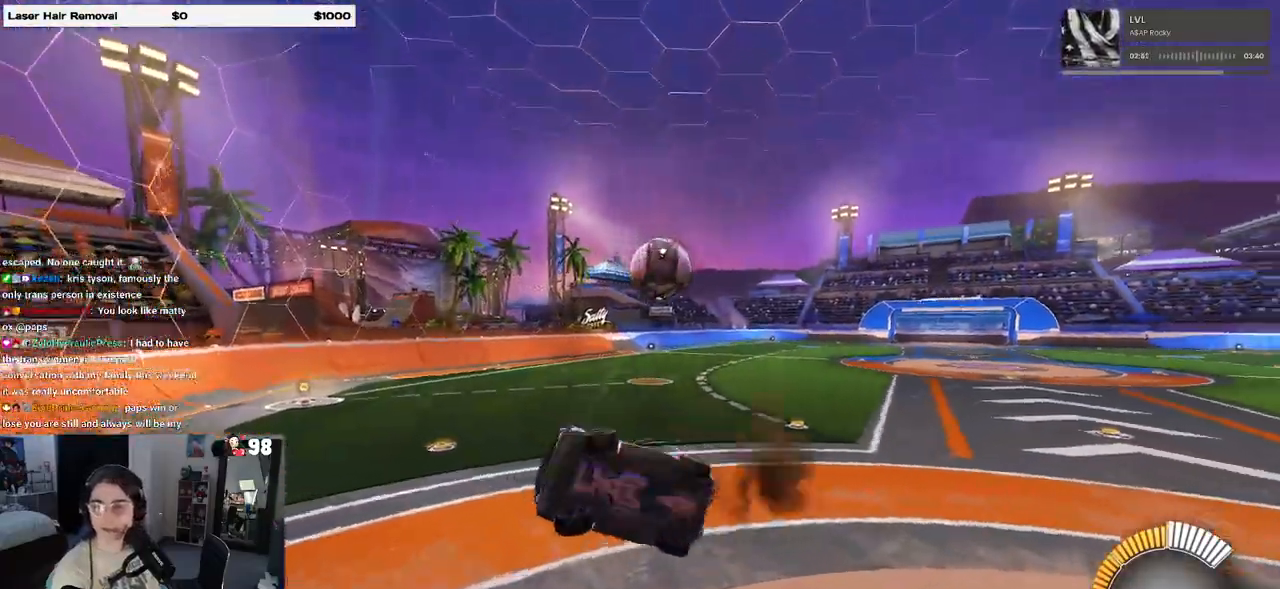
{"buttons": [], "left_stick": "center", "right_stick": "center", "events": [[67, "left_stick", "center"]]}
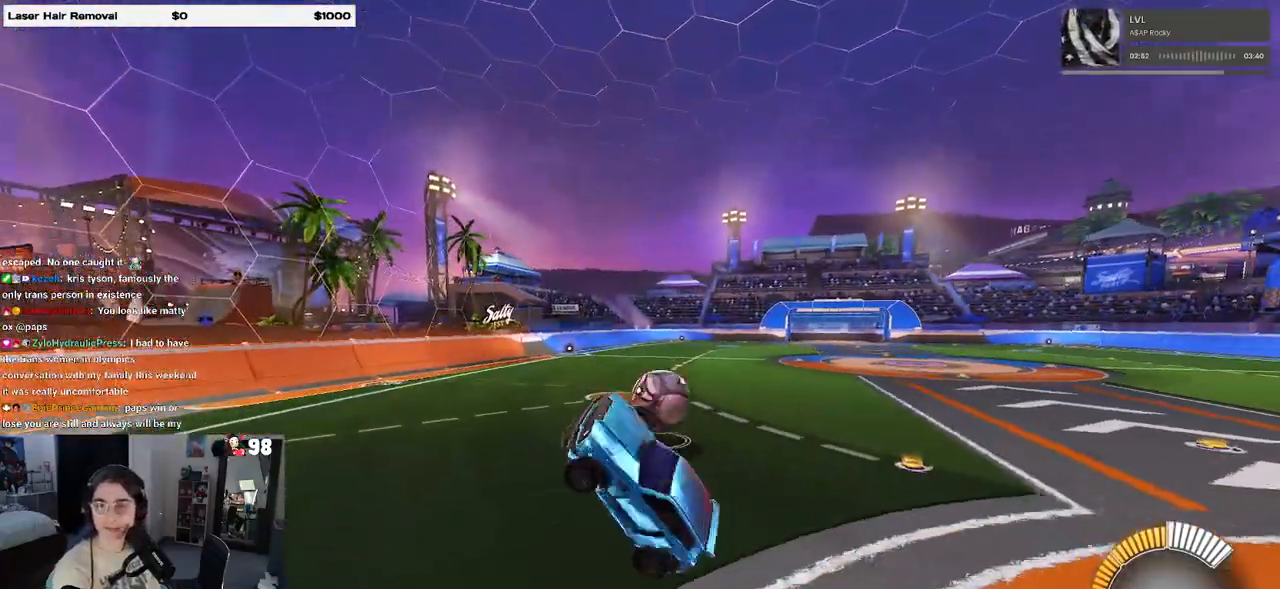
{"buttons": [], "left_stick": "center", "right_stick": "center", "events": []}
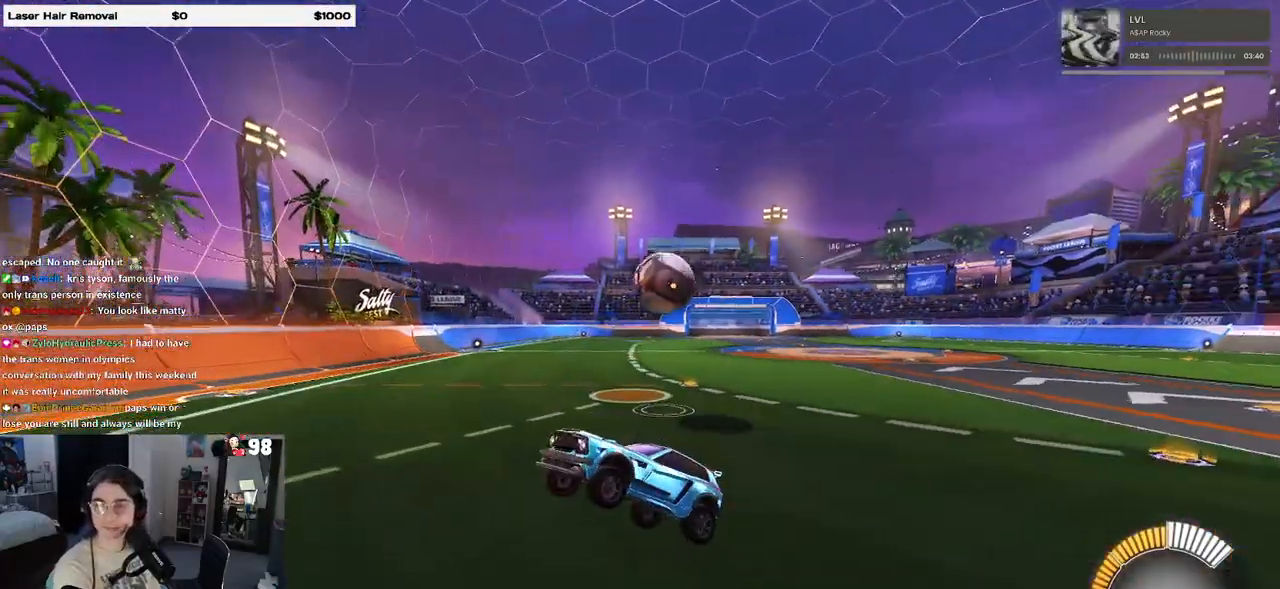
{"buttons": ["R2"], "left_stick": "right", "right_stick": "center", "events": [[283, "R2", "down"], [433, "left_stick", "right"]]}
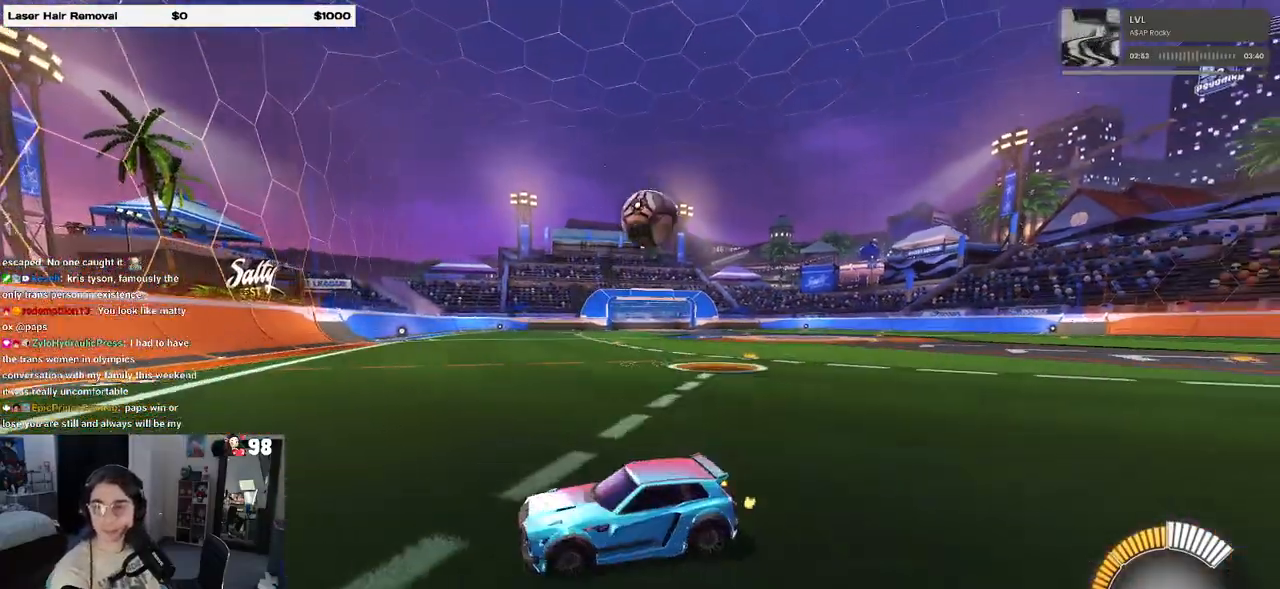
{"buttons": ["R2"], "left_stick": "right", "right_stick": "center", "events": []}
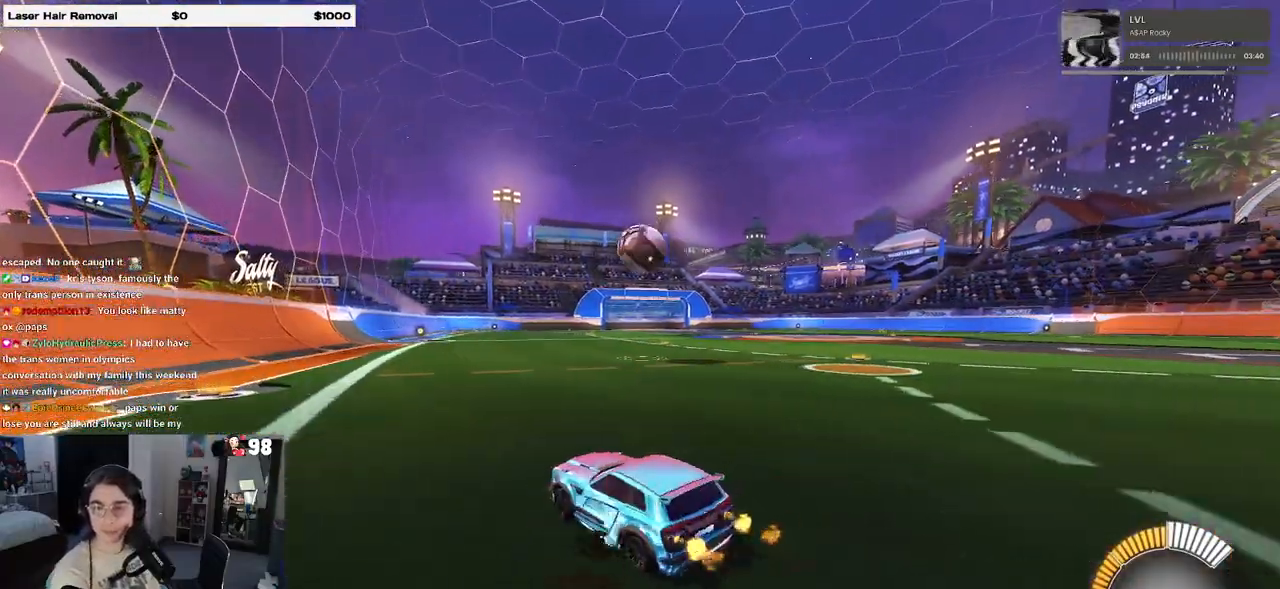
{"buttons": ["CROSS", "R1", "R2"], "left_stick": "down-left", "right_stick": "center", "events": [[250, "left_stick", "center"], [383, "left_stick", "down-left"], [400, "CROSS", "down"], [450, "R1", "down"]]}
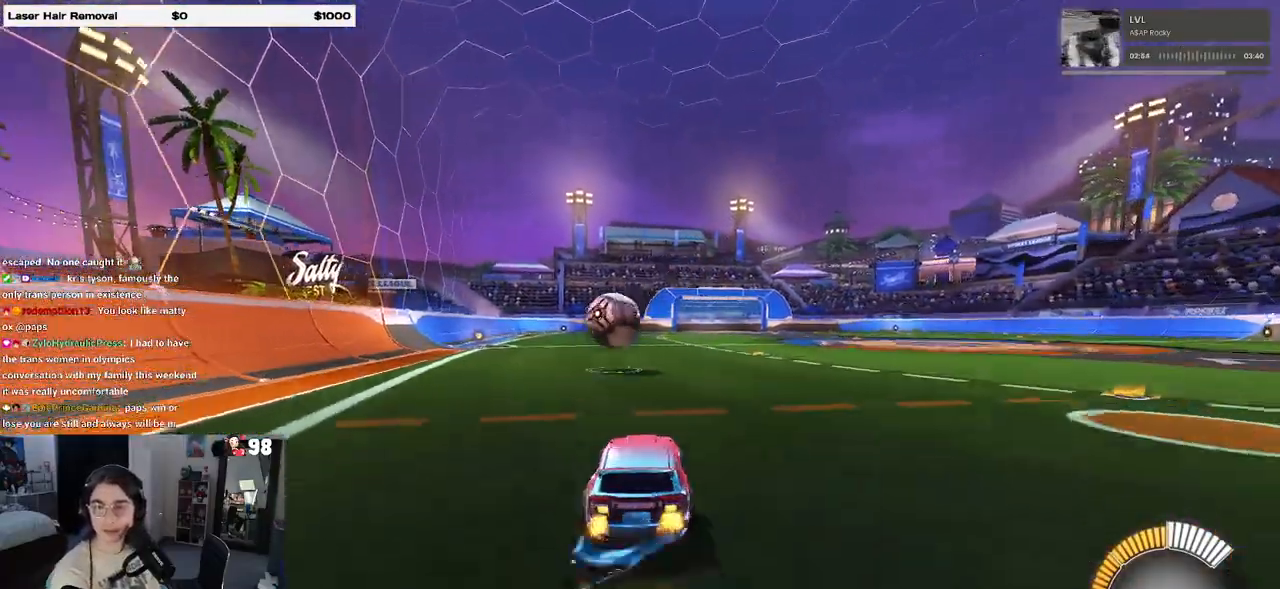
{"buttons": ["R1", "R2"], "left_stick": "down", "right_stick": "center", "events": [[100, "CROSS", "up"], [167, "left_stick", "left"], [267, "CROSS", "down"], [417, "CROSS", "up"], [417, "left_stick", "down"]]}
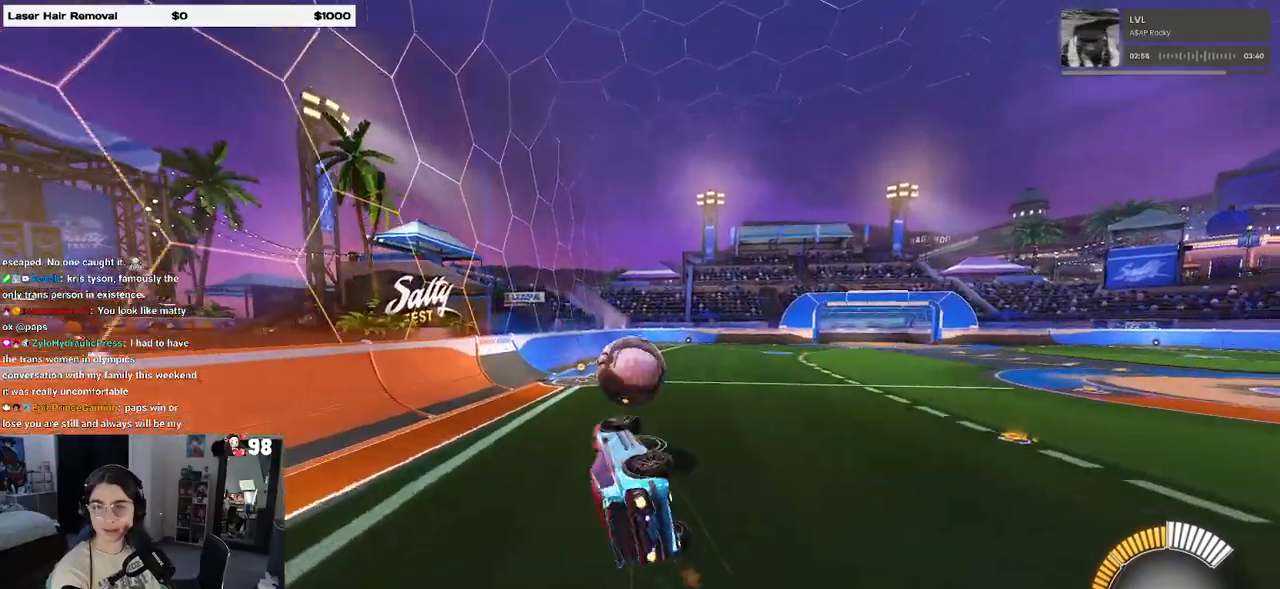
{"buttons": [], "left_stick": "down-right", "right_stick": "center", "events": [[233, "R1", "up"], [233, "R2", "up"], [367, "left_stick", "down-right"]]}
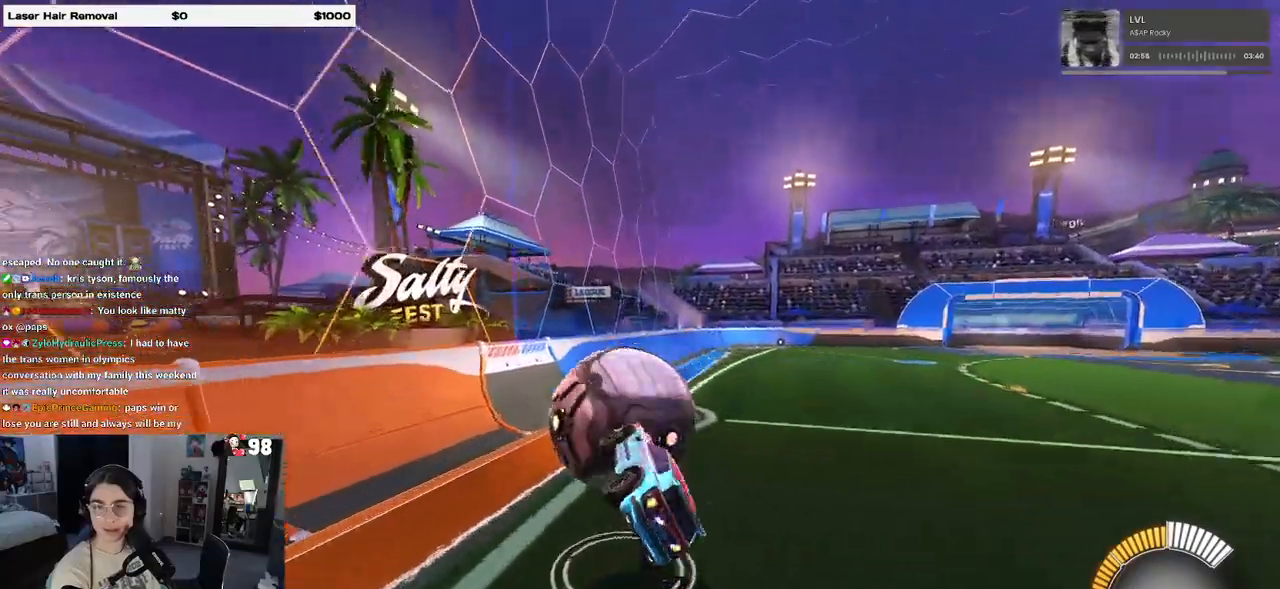
{"buttons": ["R2"], "left_stick": "center", "right_stick": "center", "events": [[33, "SQUARE", "down"], [167, "SQUARE", "up"], [167, "left_stick", "up-right"], [300, "R2", "down"], [367, "left_stick", "center"]]}
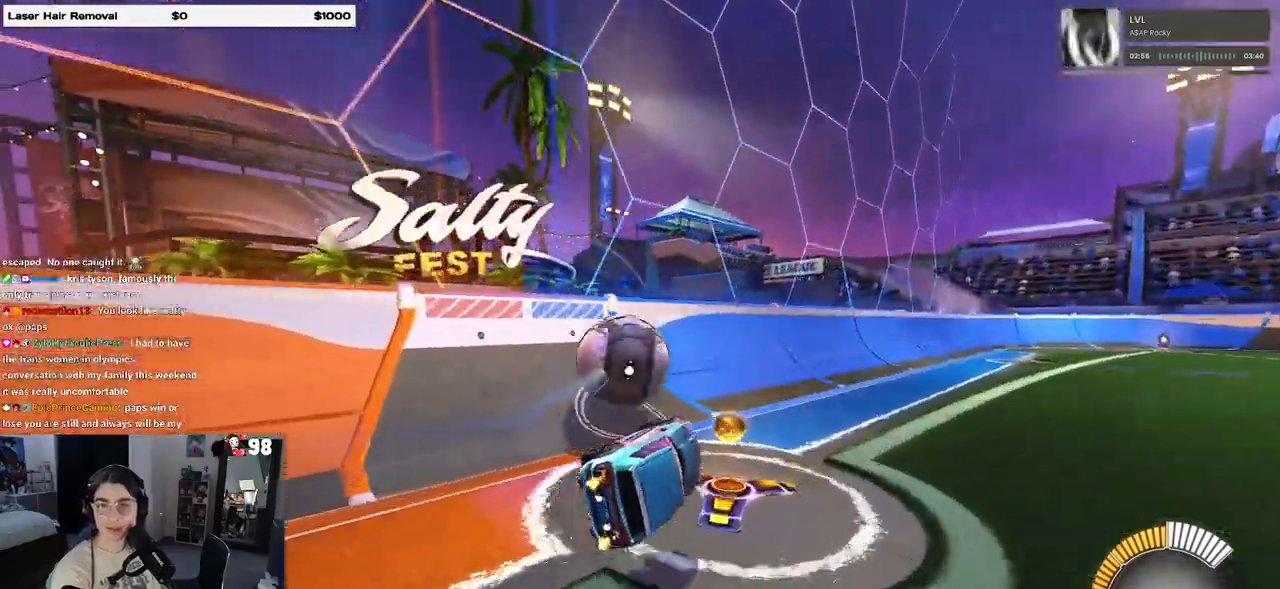
{"buttons": ["R2"], "left_stick": "center", "right_stick": "center", "events": []}
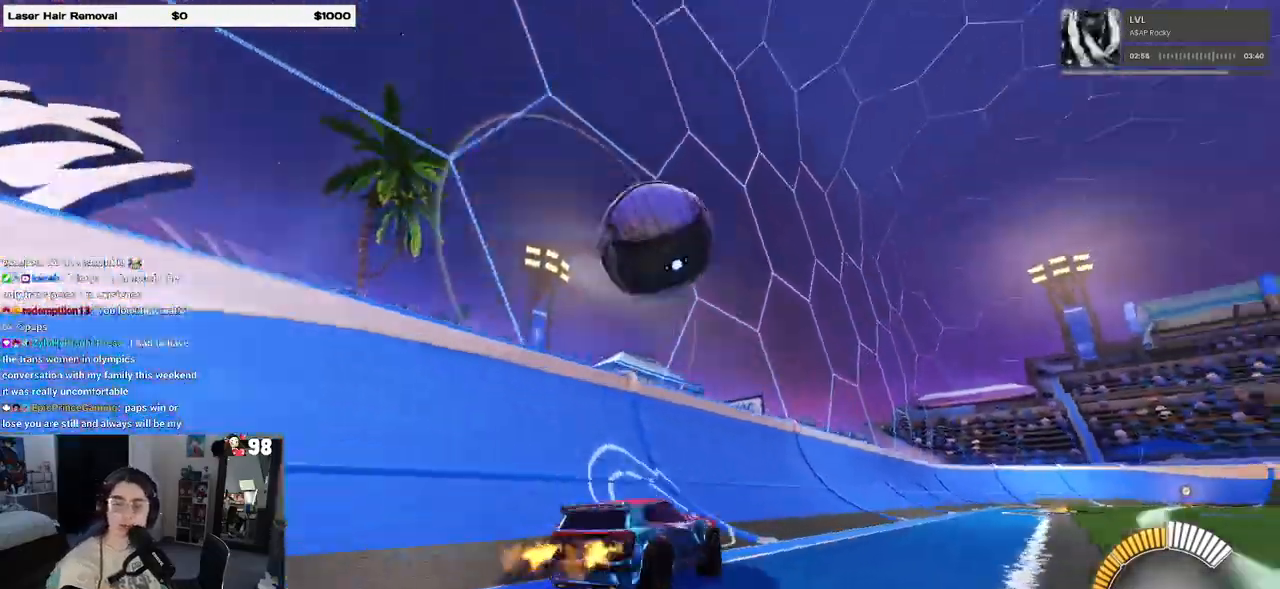
{"buttons": ["R2"], "left_stick": "center", "right_stick": "center", "events": []}
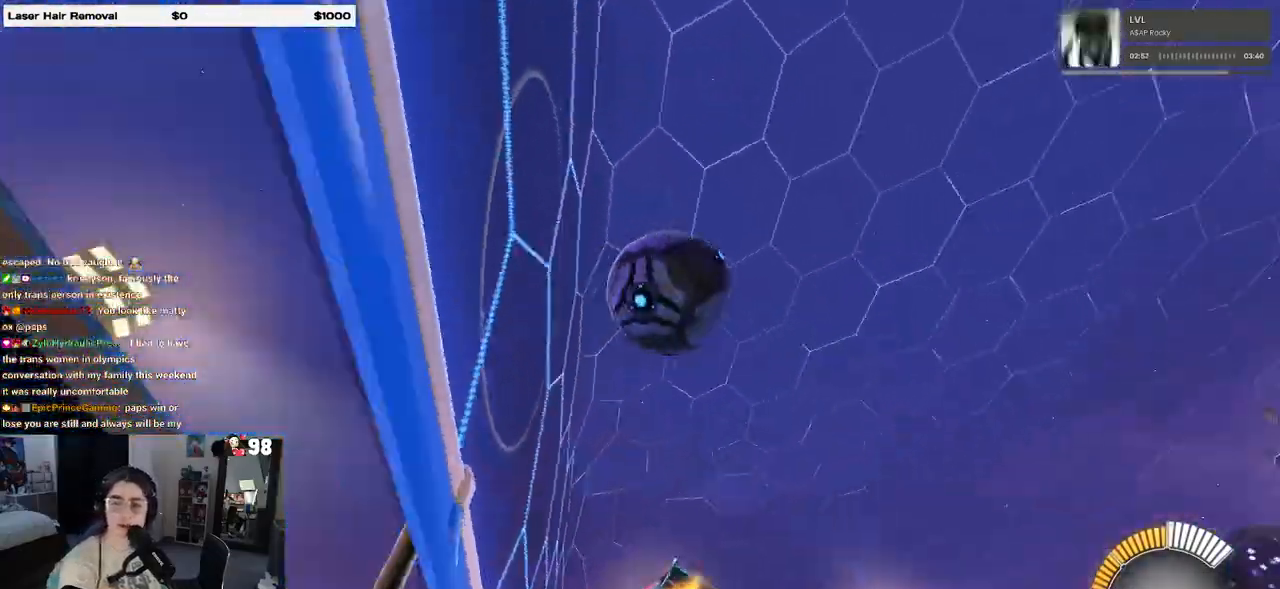
{"buttons": ["L2"], "left_stick": "right", "right_stick": "center", "events": [[400, "R2", "up"], [500, "L2", "down"], [500, "left_stick", "right"]]}
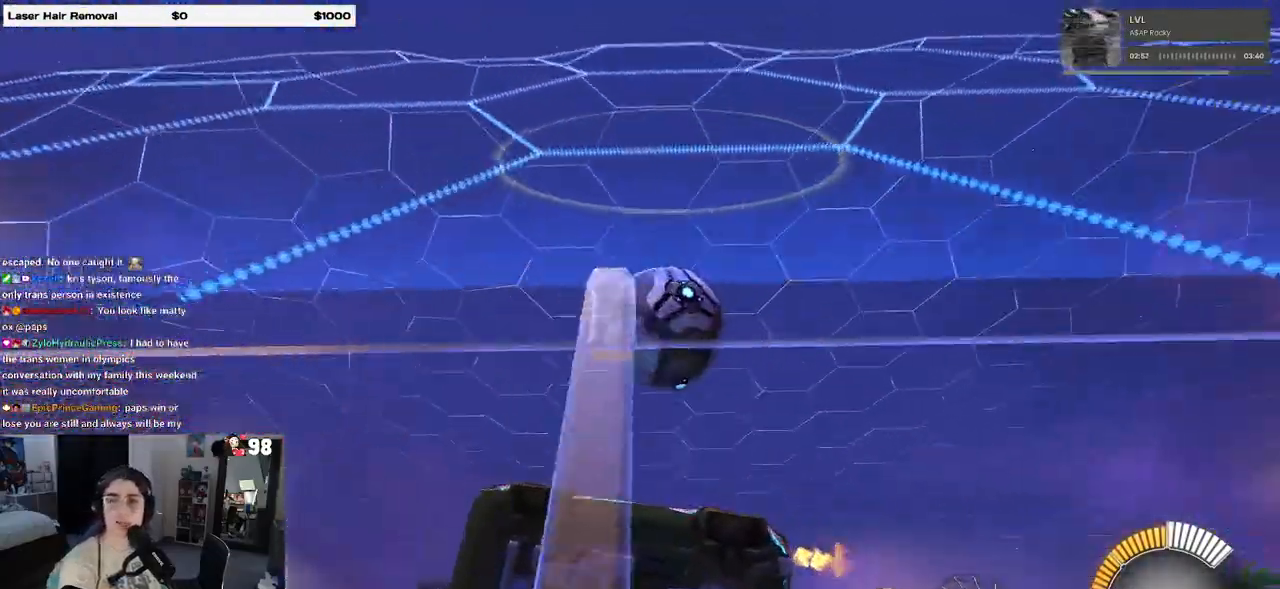
{"buttons": ["R2"], "left_stick": "right", "right_stick": "center", "events": [[117, "R2", "down"], [233, "L2", "up"]]}
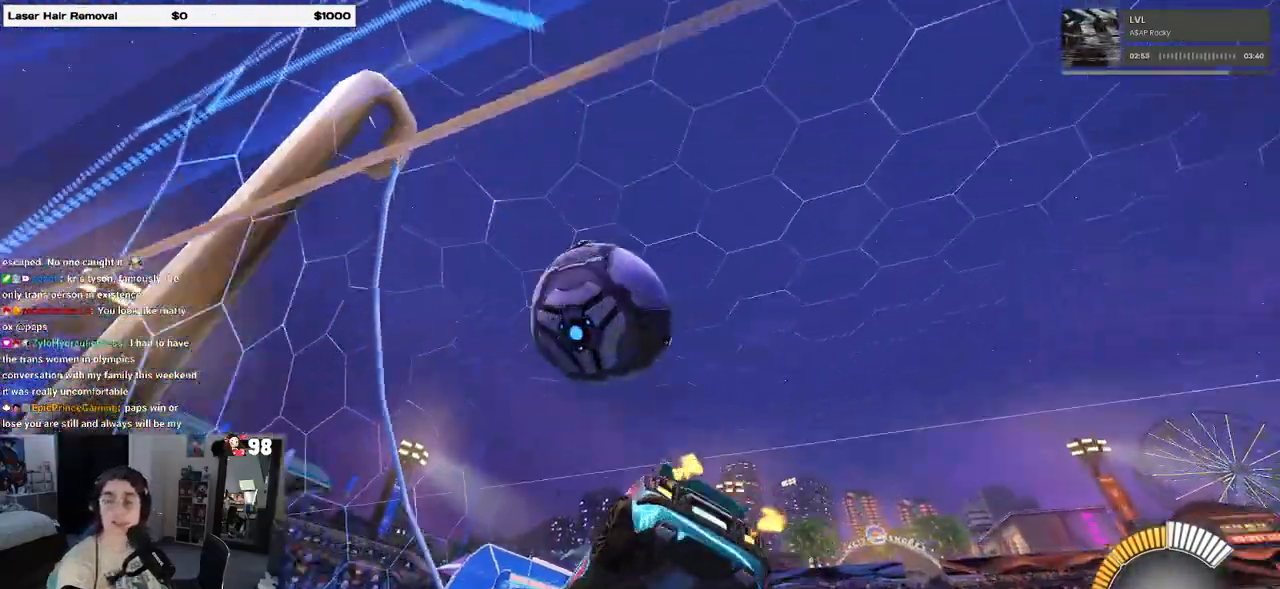
{"buttons": ["R2"], "left_stick": "left", "right_stick": "center", "events": [[67, "left_stick", "left"]]}
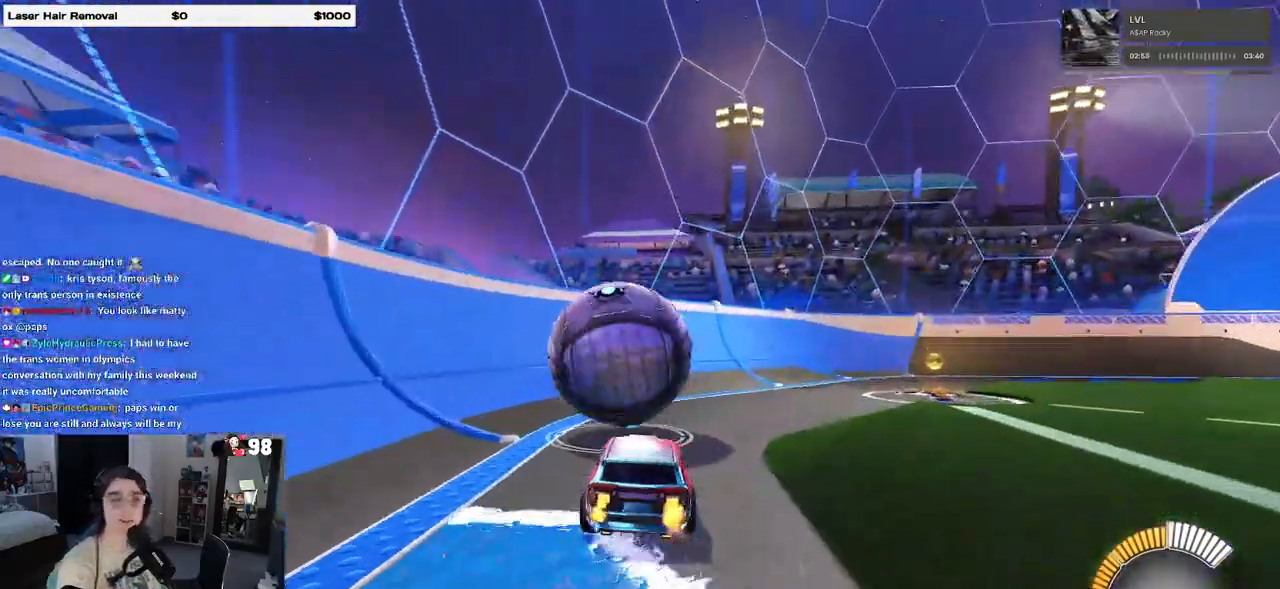
{"buttons": [], "left_stick": "center", "right_stick": "center", "events": [[100, "left_stick", "center"], [133, "R2", "up"], [200, "left_stick", "right"], [417, "left_stick", "center"]]}